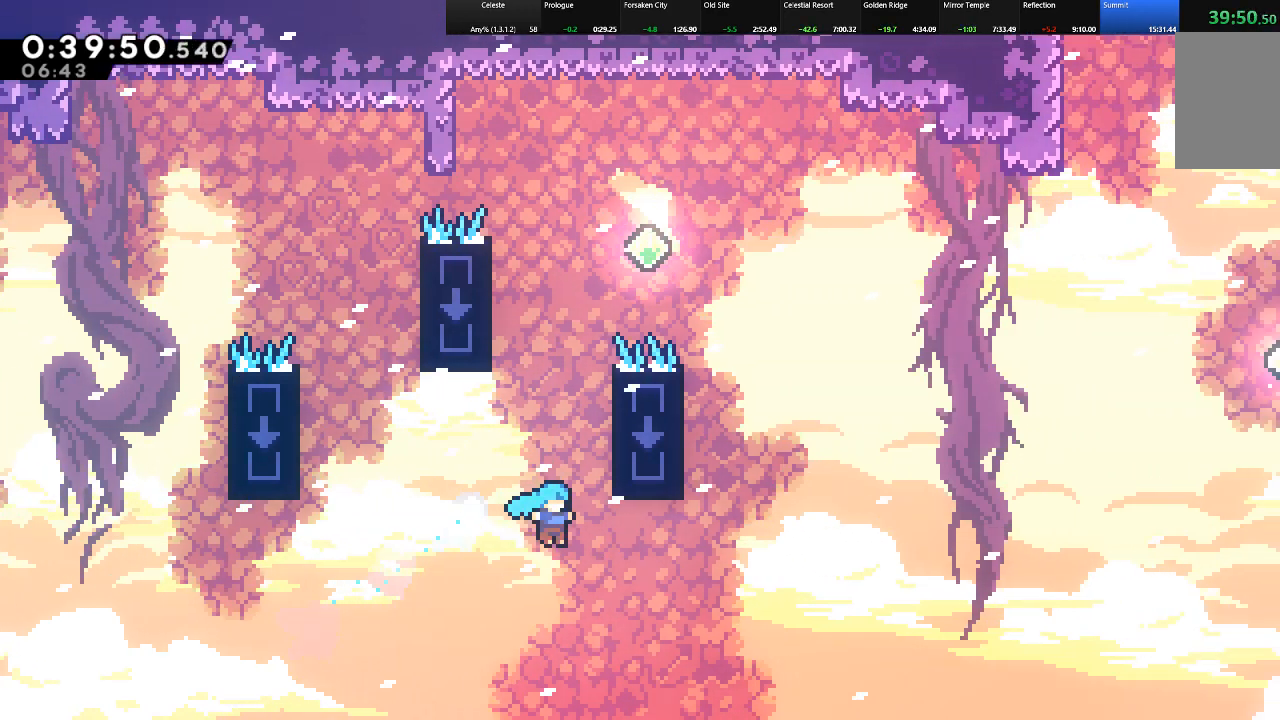
Gameplay with keyboard; each line is a JSON object with the keys held at the frame after it. "events" lists presses ("down") and releases ("up") of "c", "down", "left", "right", "shift", "up", "x" and "z" between this image and that frame as [ms after this image, input, new state], when the widget could be followed in between. No other keys are recorded. Mouse input is not recorded.
{"keys": [], "events": [[50, "right", "up"], [50, "up", "up"], [233, "shift", "down"], [283, "z", "down"], [417, "z", "up"], [467, "shift", "up"]]}
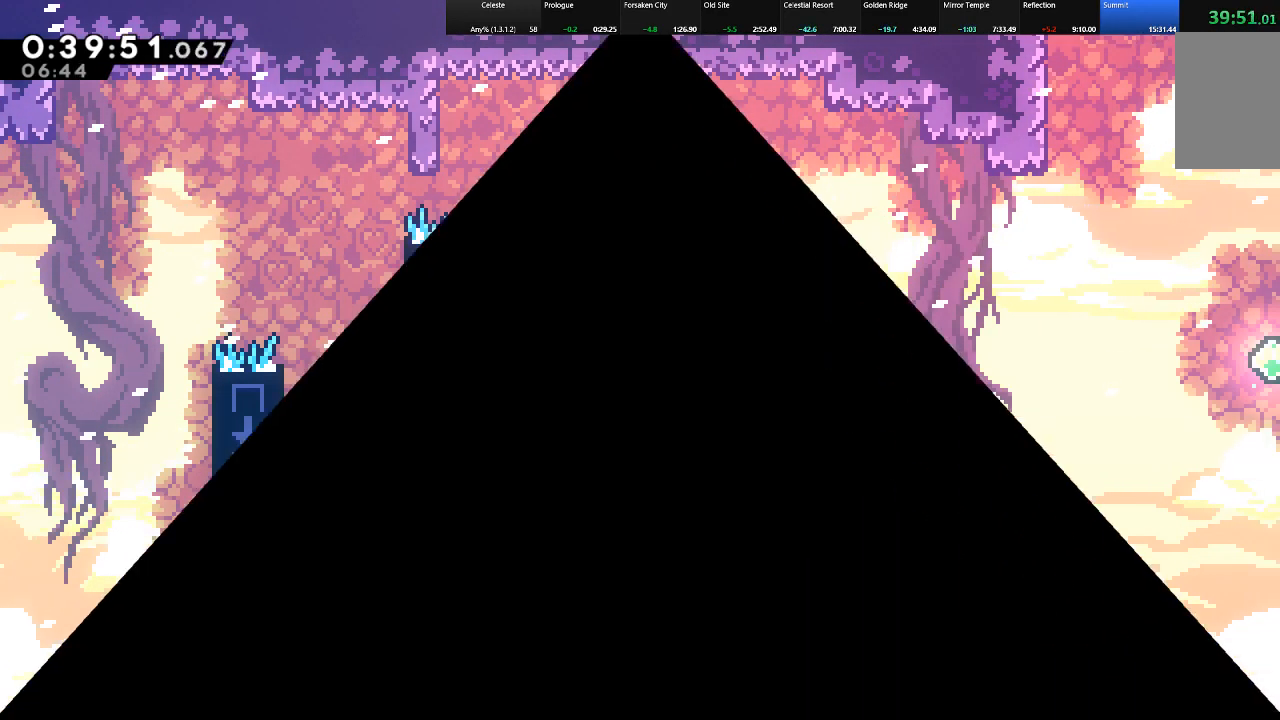
{"keys": ["shift"], "events": [[17, "shift", "down"], [67, "z", "down"], [150, "shift", "up"], [150, "z", "up"], [300, "shift", "down"]]}
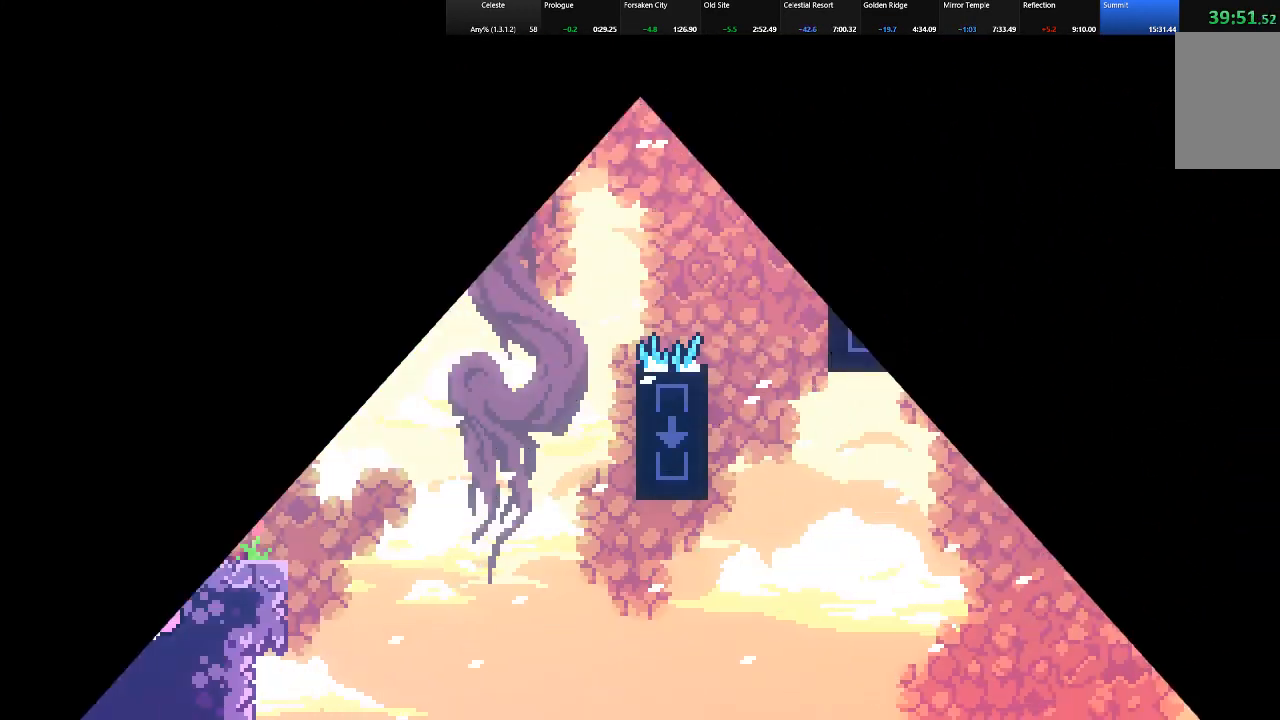
{"keys": ["c", "down", "right", "shift"], "events": [[267, "right", "down"], [317, "down", "down"], [500, "c", "down"]]}
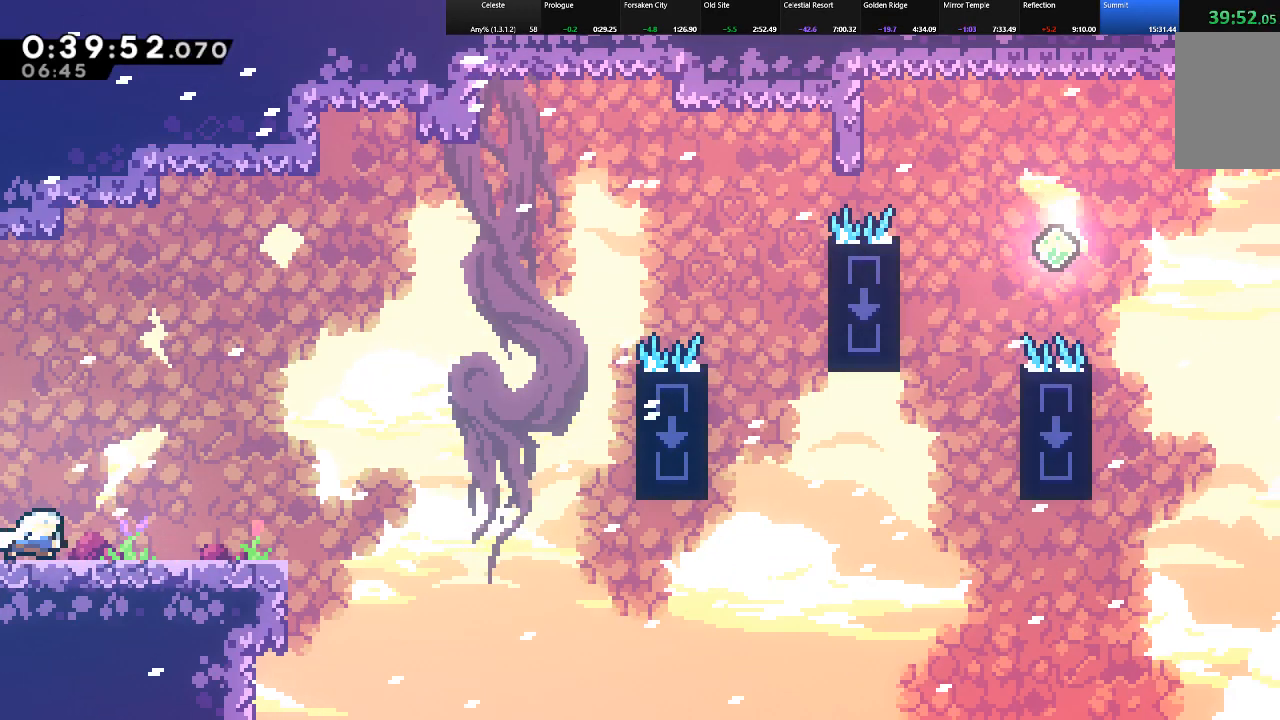
{"keys": ["right", "shift", "z"], "events": [[83, "c", "up"], [133, "z", "down"], [283, "down", "up"]]}
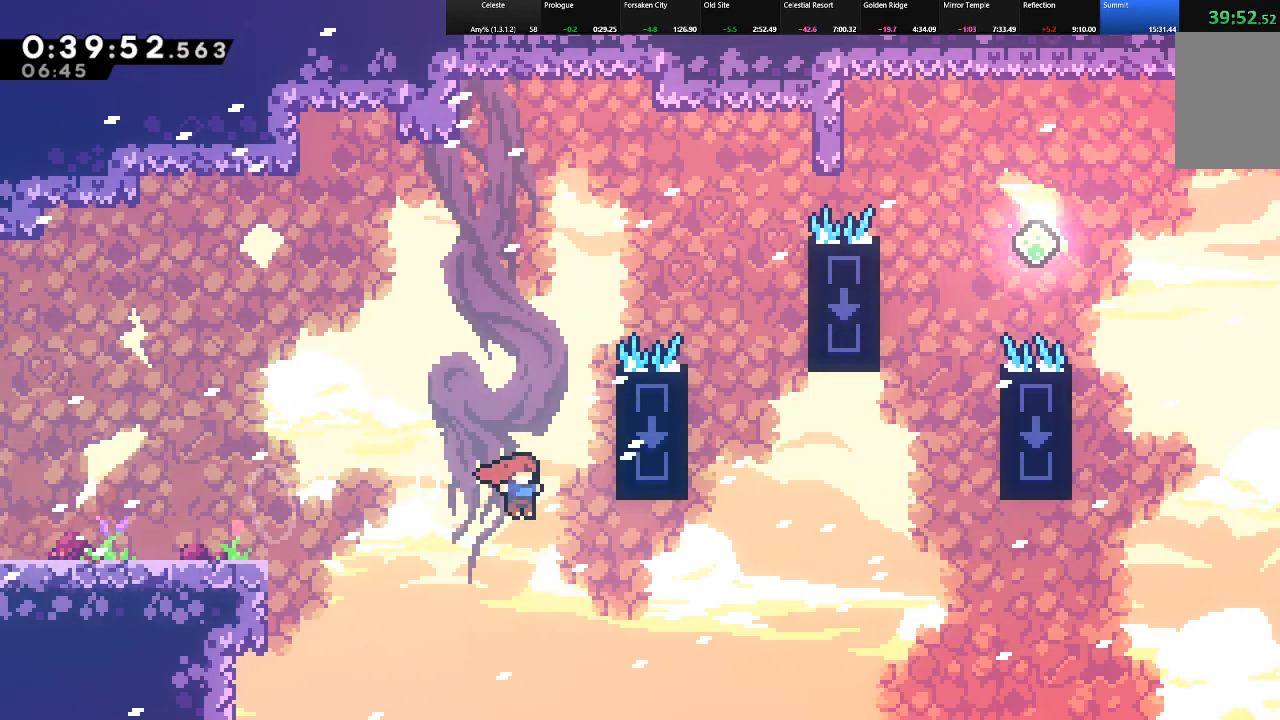
{"keys": [], "events": [[100, "z", "up"], [150, "up", "down"], [383, "right", "up"], [383, "shift", "up"], [383, "up", "up"]]}
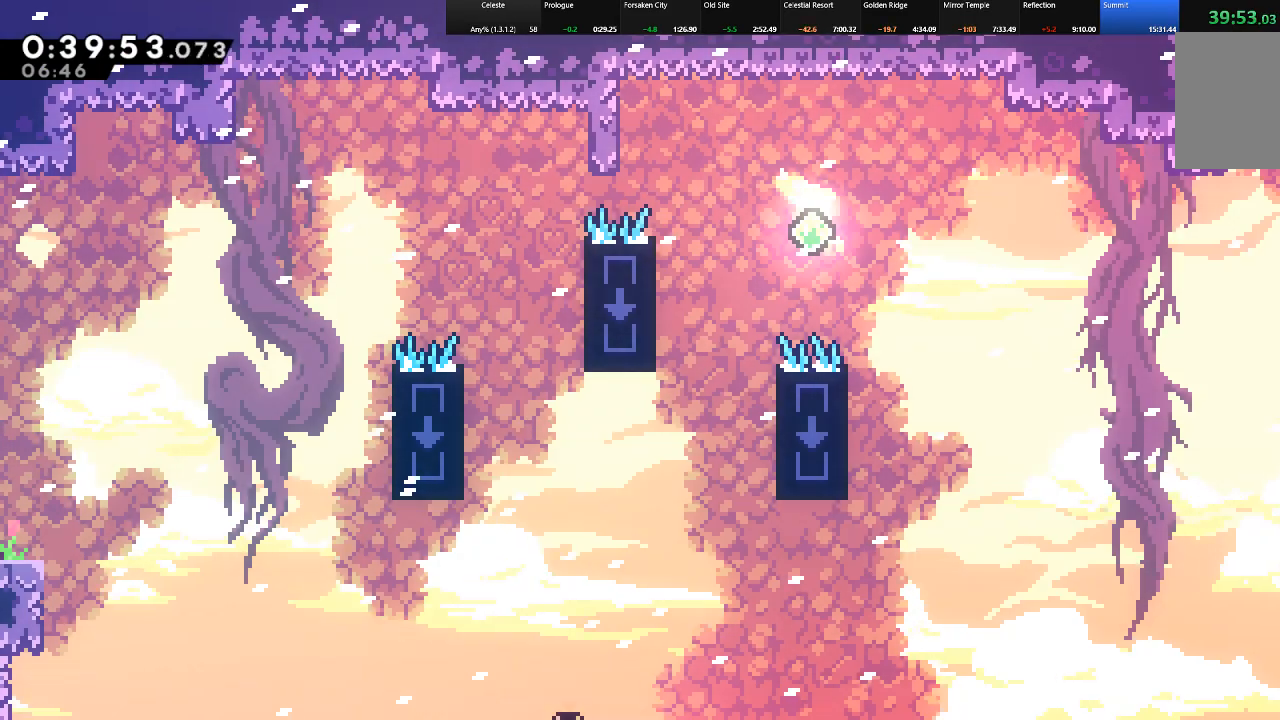
{"keys": ["down", "right", "shift"], "events": [[67, "shift", "down"], [117, "z", "down"], [267, "z", "up"], [317, "down", "down"], [317, "right", "down"]]}
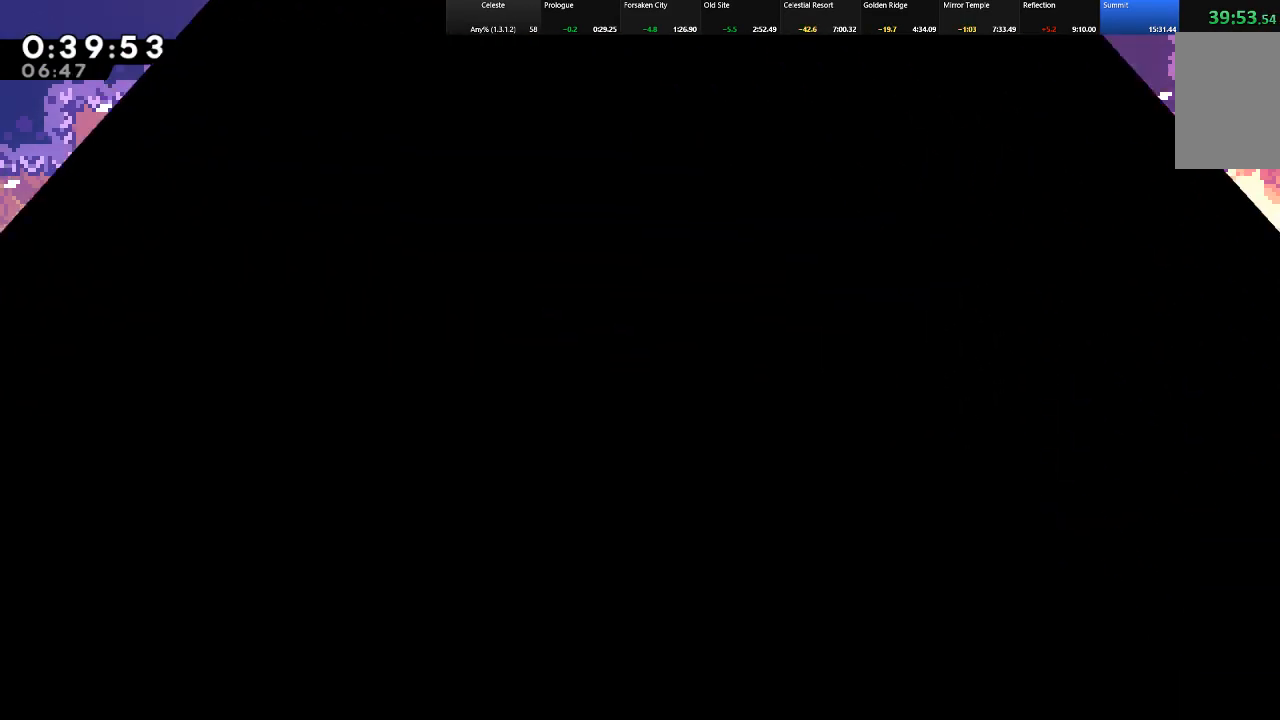
{"keys": ["right", "shift"], "events": [[83, "down", "up"], [83, "right", "up"], [367, "right", "down"]]}
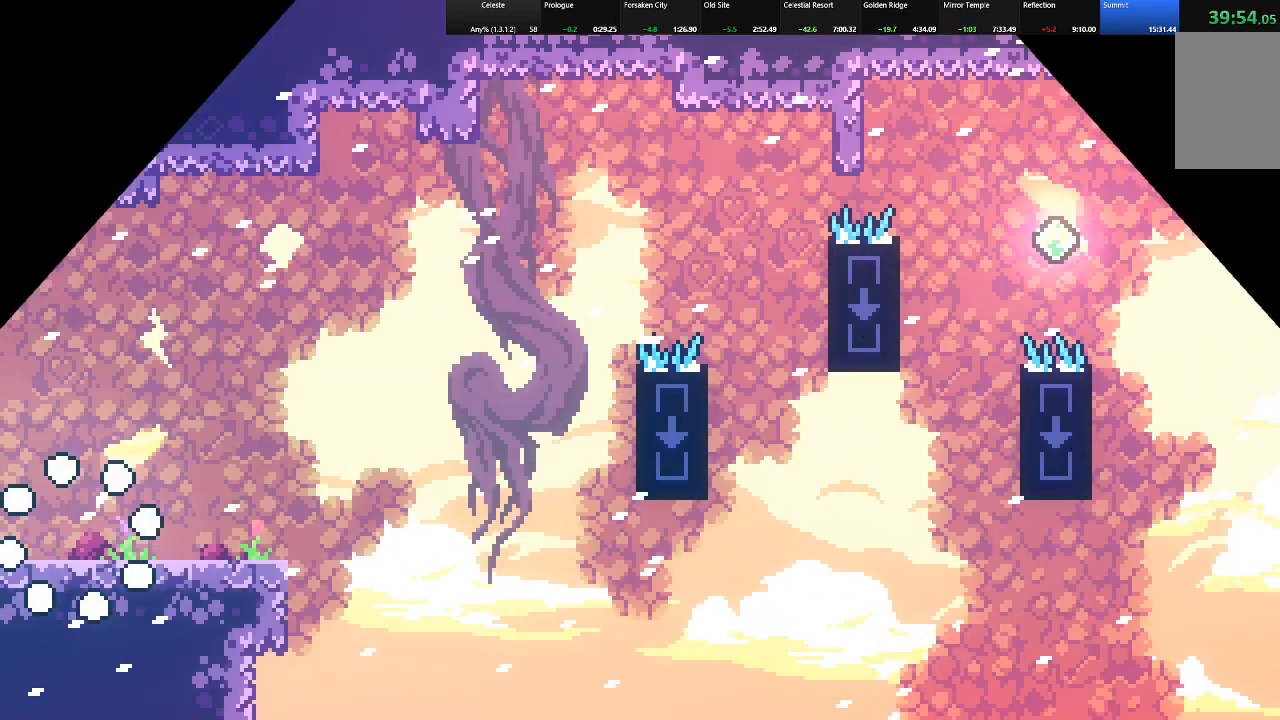
{"keys": ["right", "shift"], "events": []}
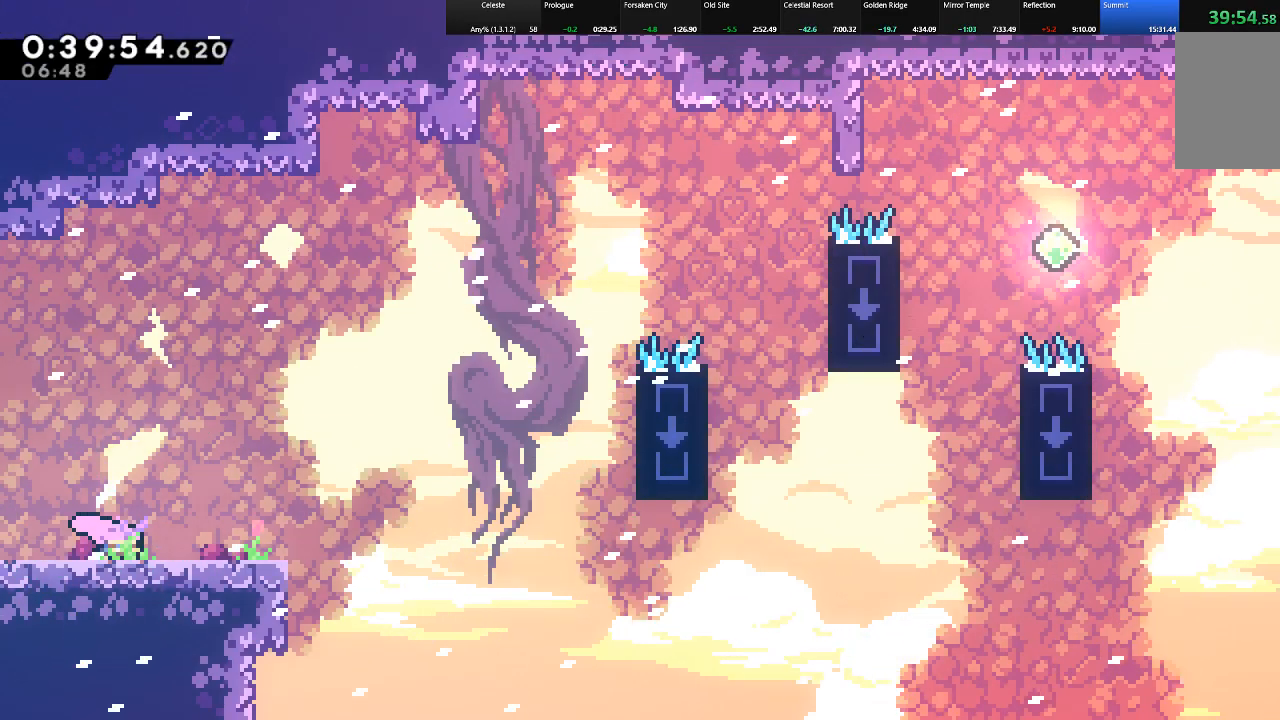
{"keys": ["right", "shift", "z"], "events": [[33, "down", "down"], [67, "c", "down"], [117, "c", "up"], [267, "down", "up"], [267, "z", "down"]]}
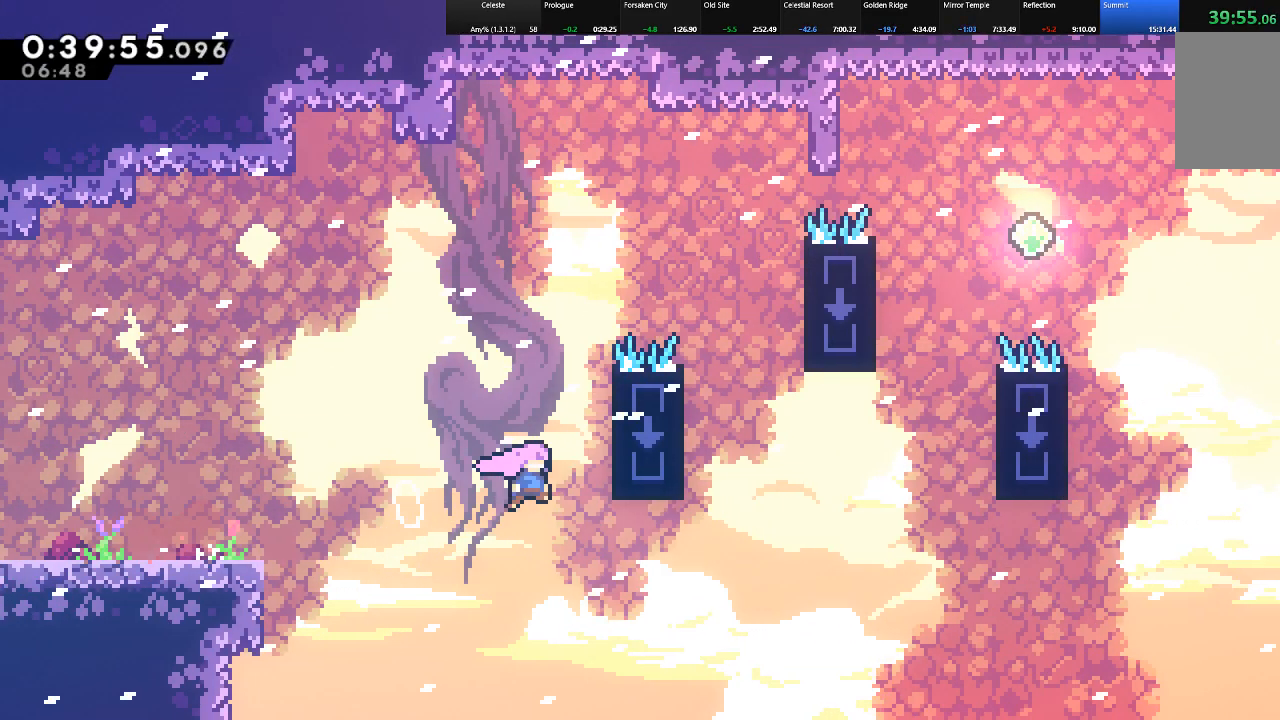
{"keys": ["right", "shift", "up"], "events": [[33, "z", "up"], [183, "up", "down"], [367, "shift", "up"], [467, "shift", "down"]]}
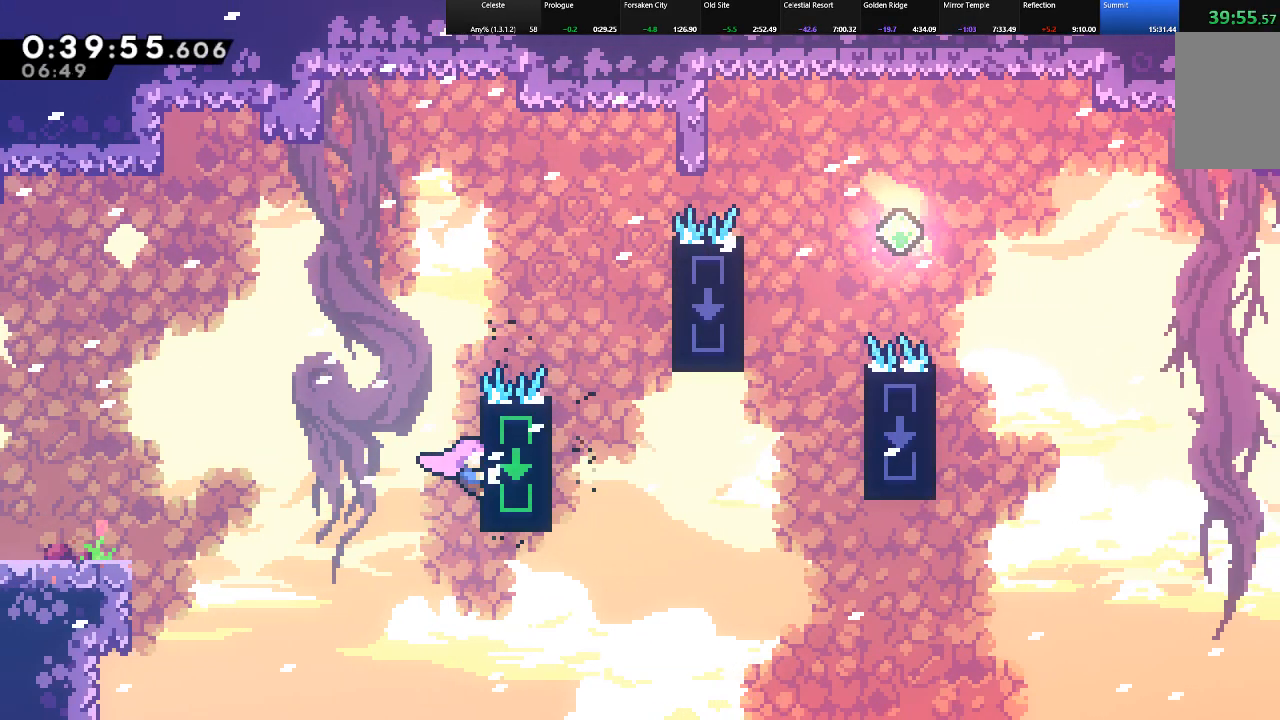
{"keys": ["right", "shift", "up"], "events": [[17, "z", "down"], [333, "z", "up"]]}
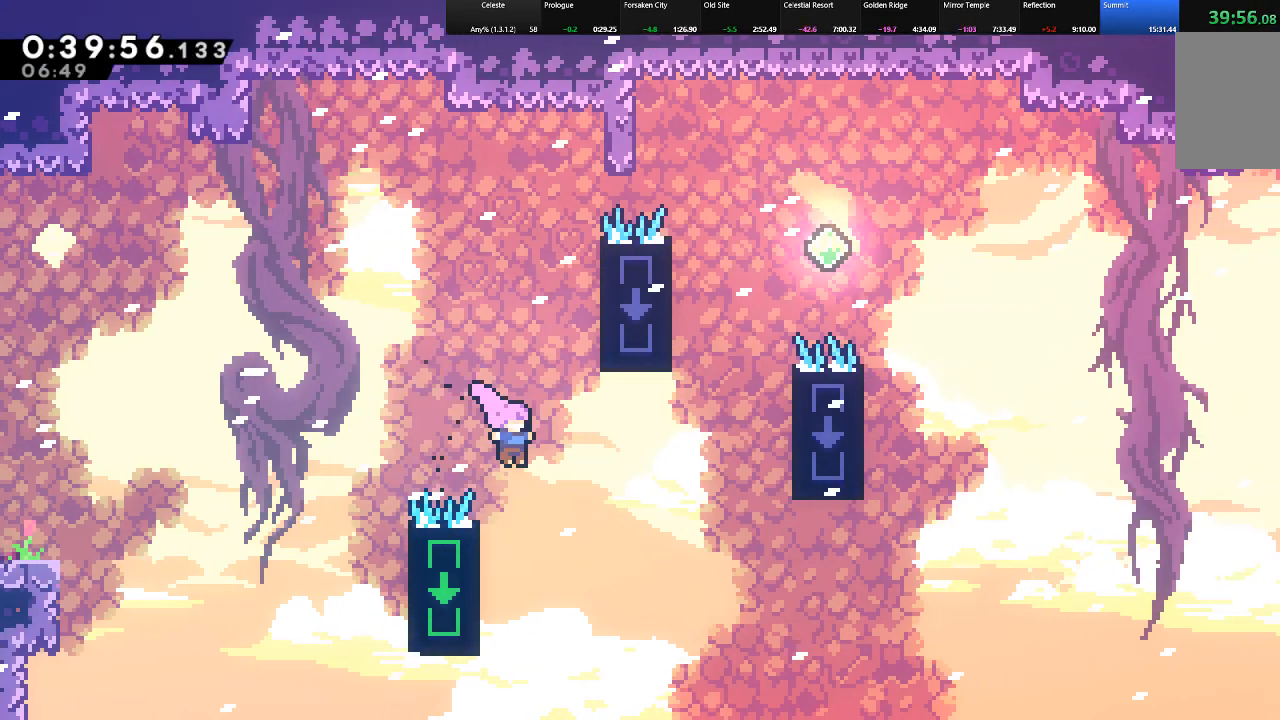
{"keys": ["right", "shift", "up"], "events": [[217, "c", "down"], [500, "c", "up"]]}
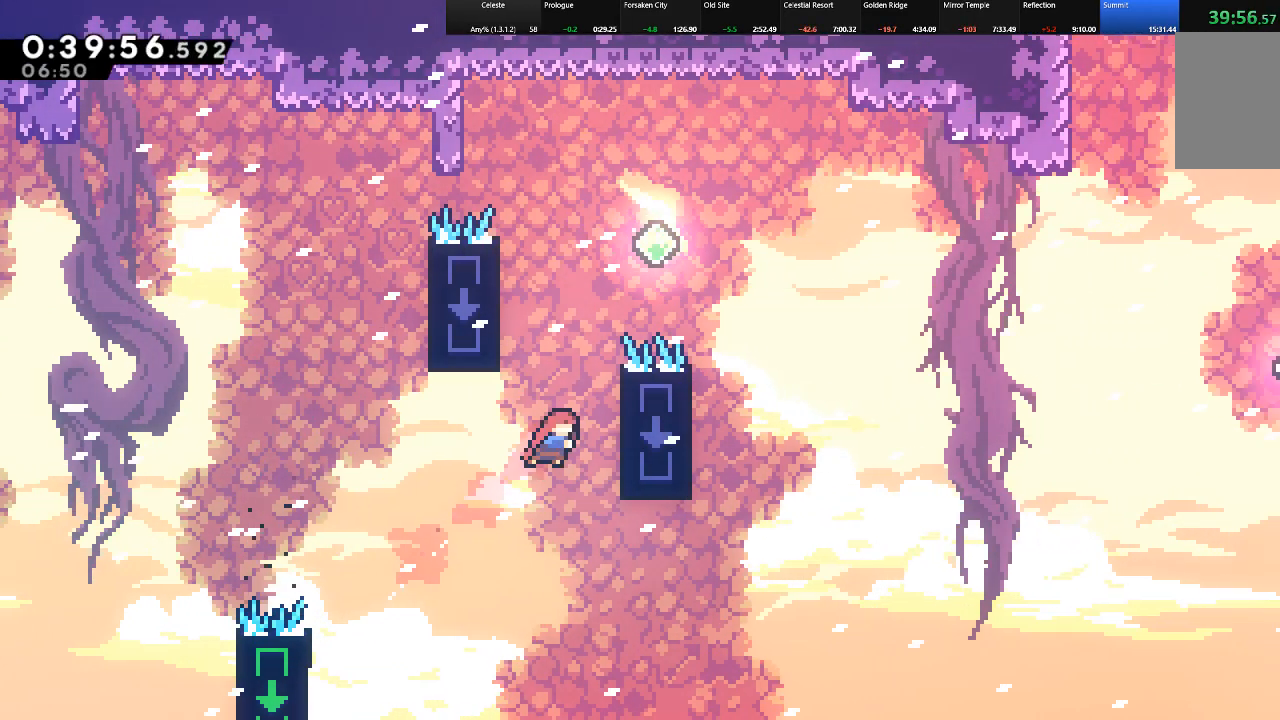
{"keys": ["right", "shift", "up", "z"], "events": [[133, "left", "down"], [133, "right", "up"], [133, "z", "down"], [317, "z", "up"], [367, "right", "down"], [367, "z", "down"], [417, "left", "up"]]}
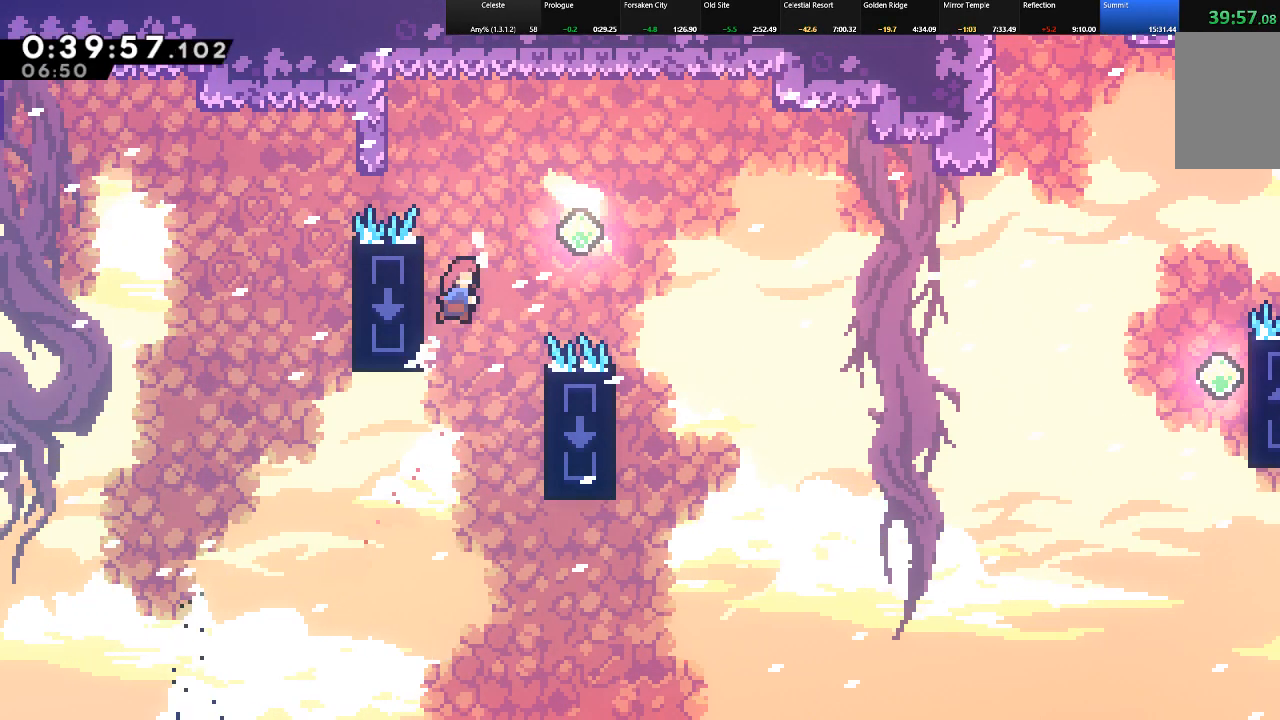
{"keys": ["right", "shift", "up"], "events": [[17, "c", "down"], [67, "z", "up"], [333, "c", "up"]]}
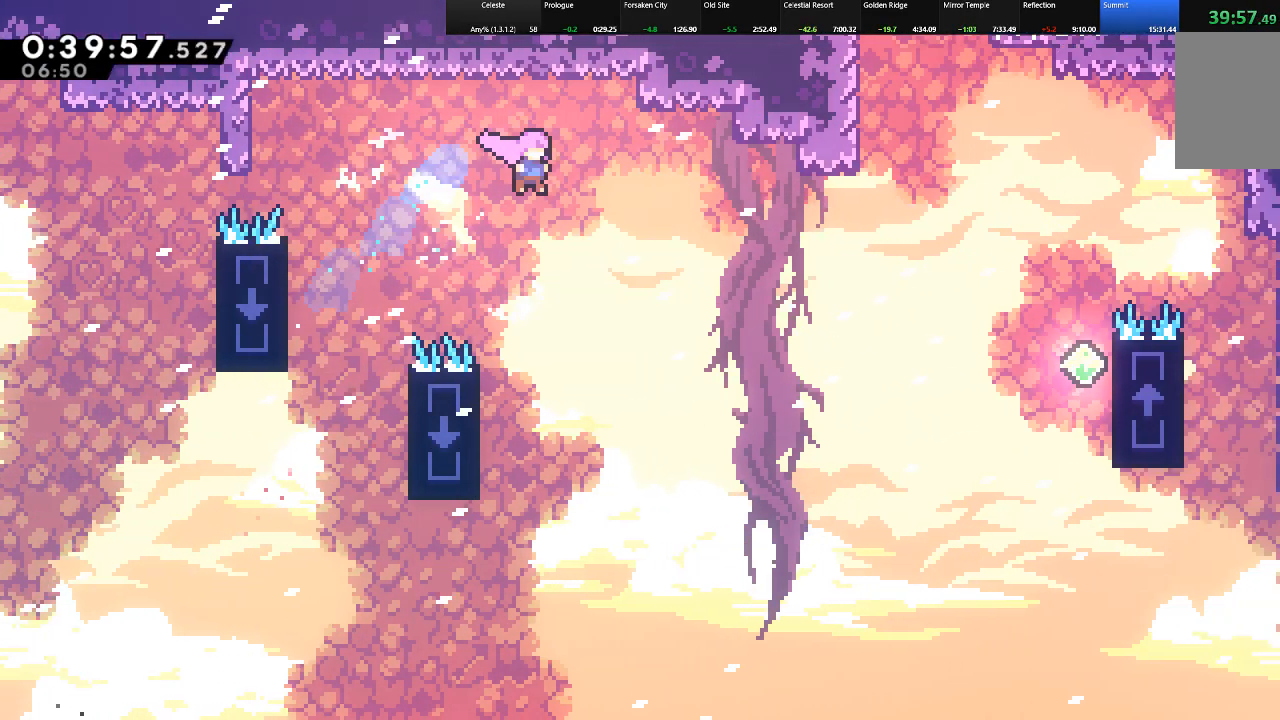
{"keys": ["c", "right", "shift", "up"], "events": [[500, "c", "down"]]}
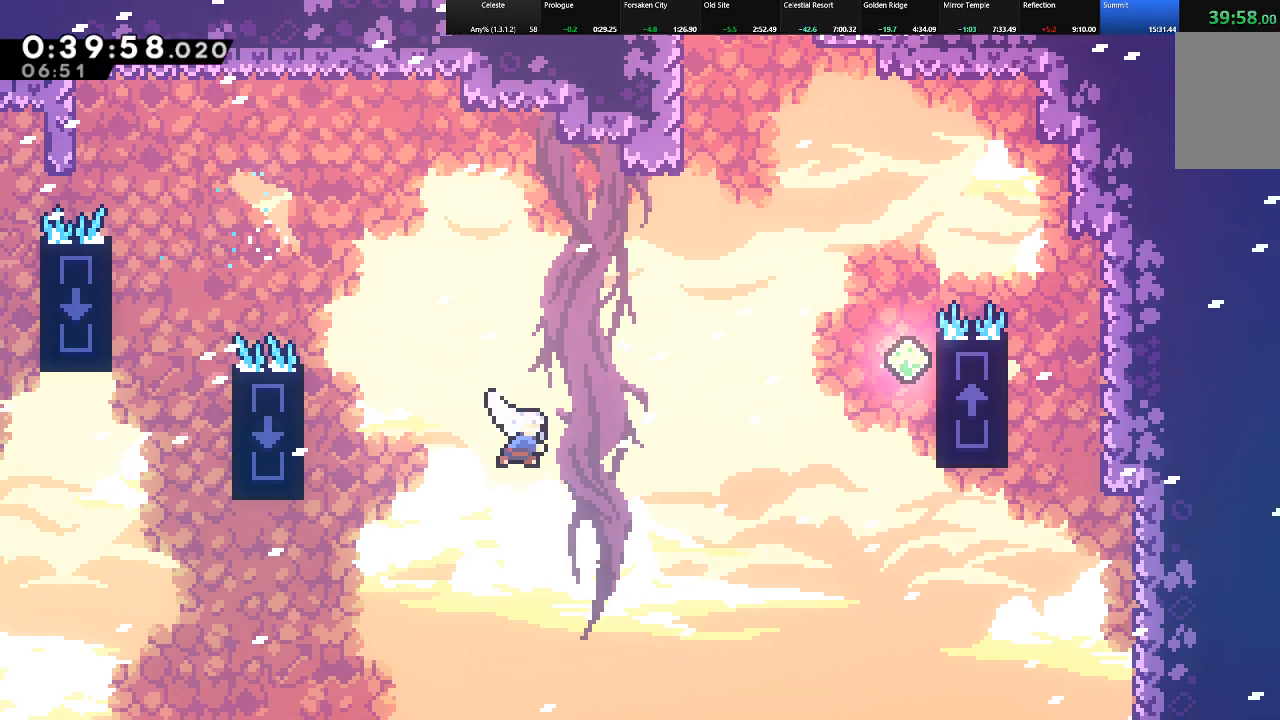
{"keys": ["right", "shift", "up"], "events": [[283, "c", "up"]]}
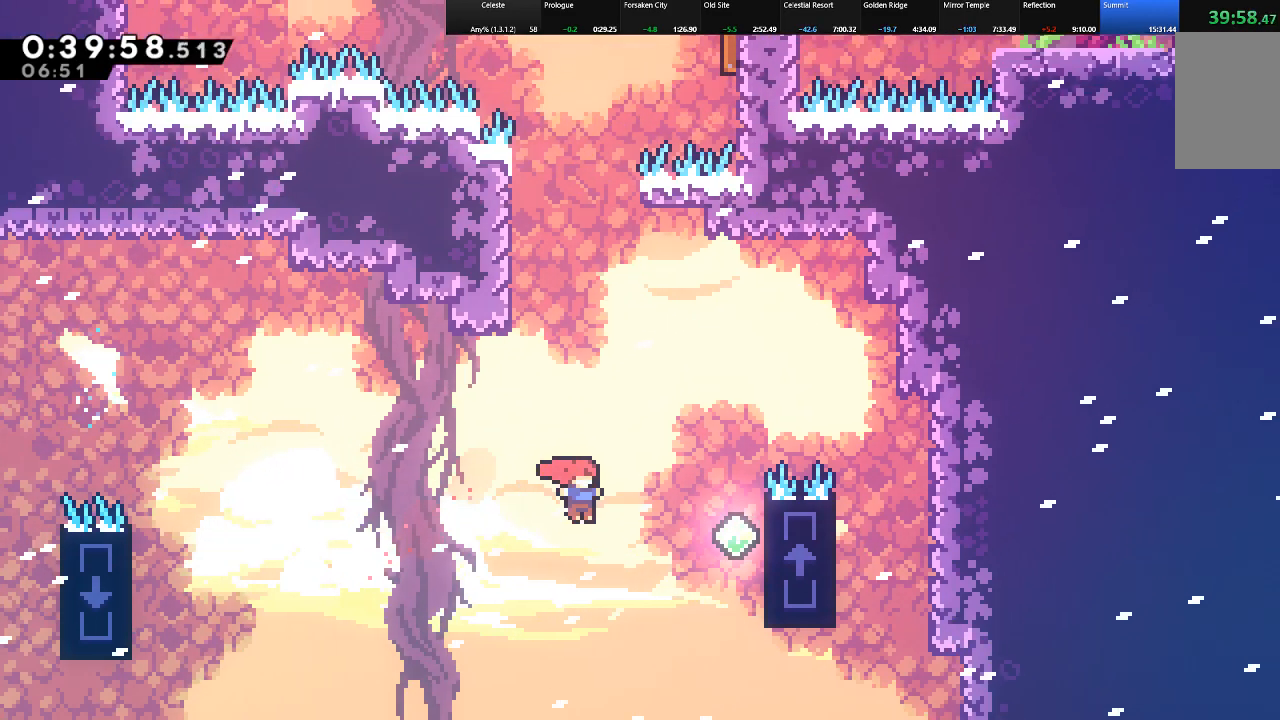
{"keys": ["c", "right", "shift", "up"], "events": [[333, "c", "down"]]}
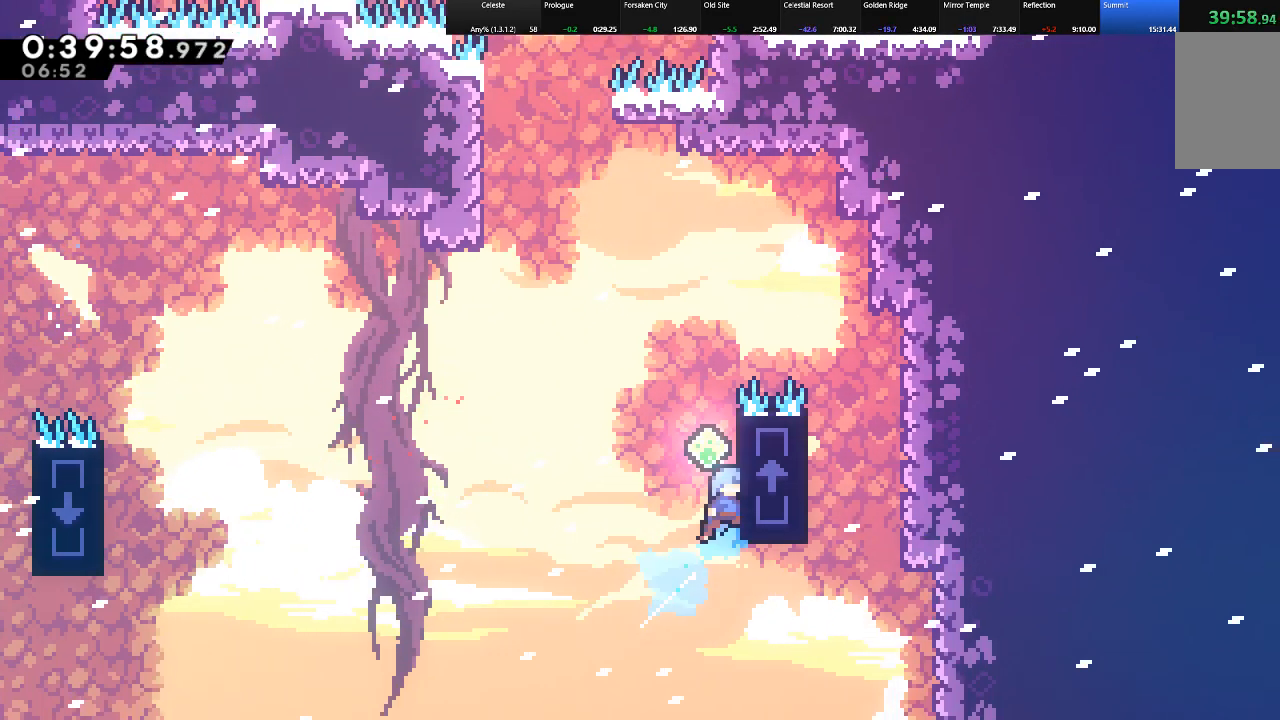
{"keys": ["left", "shift", "up", "z"], "events": [[67, "c", "up"], [117, "right", "up"], [400, "left", "down"], [400, "z", "down"]]}
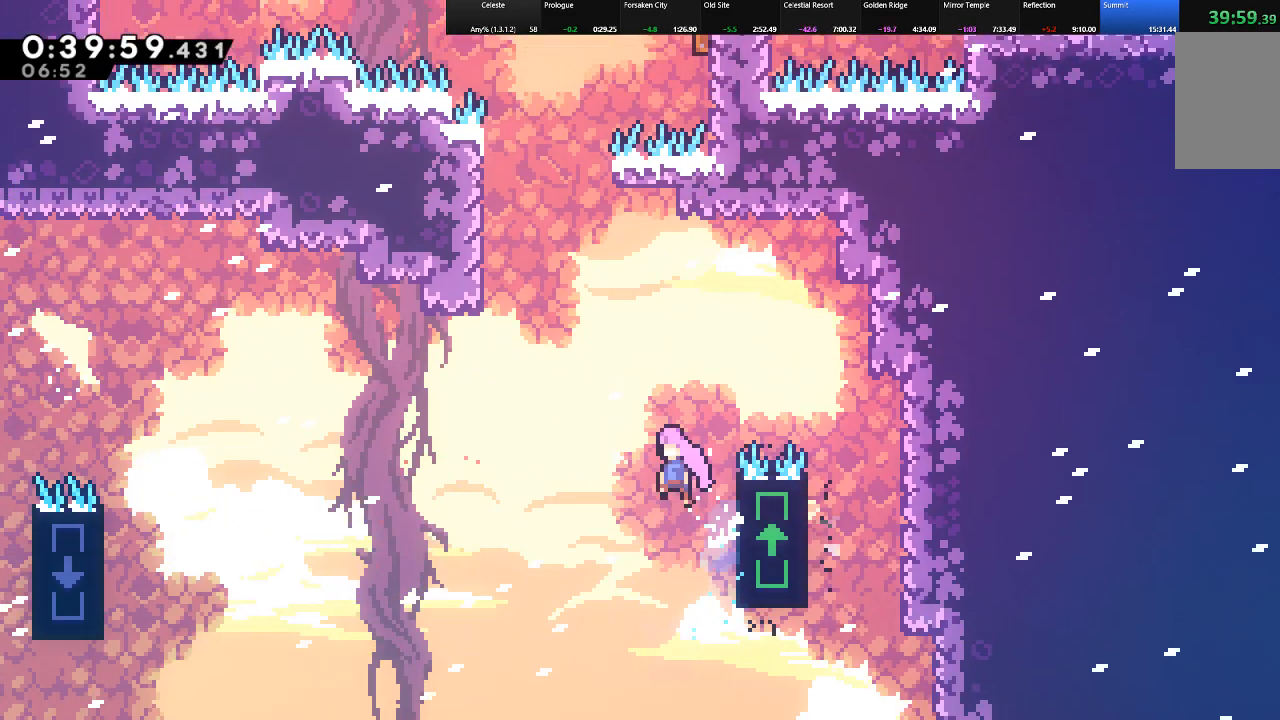
{"keys": ["c", "left", "shift", "up"], "events": [[183, "z", "up"], [283, "left", "up"], [317, "c", "down"], [417, "left", "down"]]}
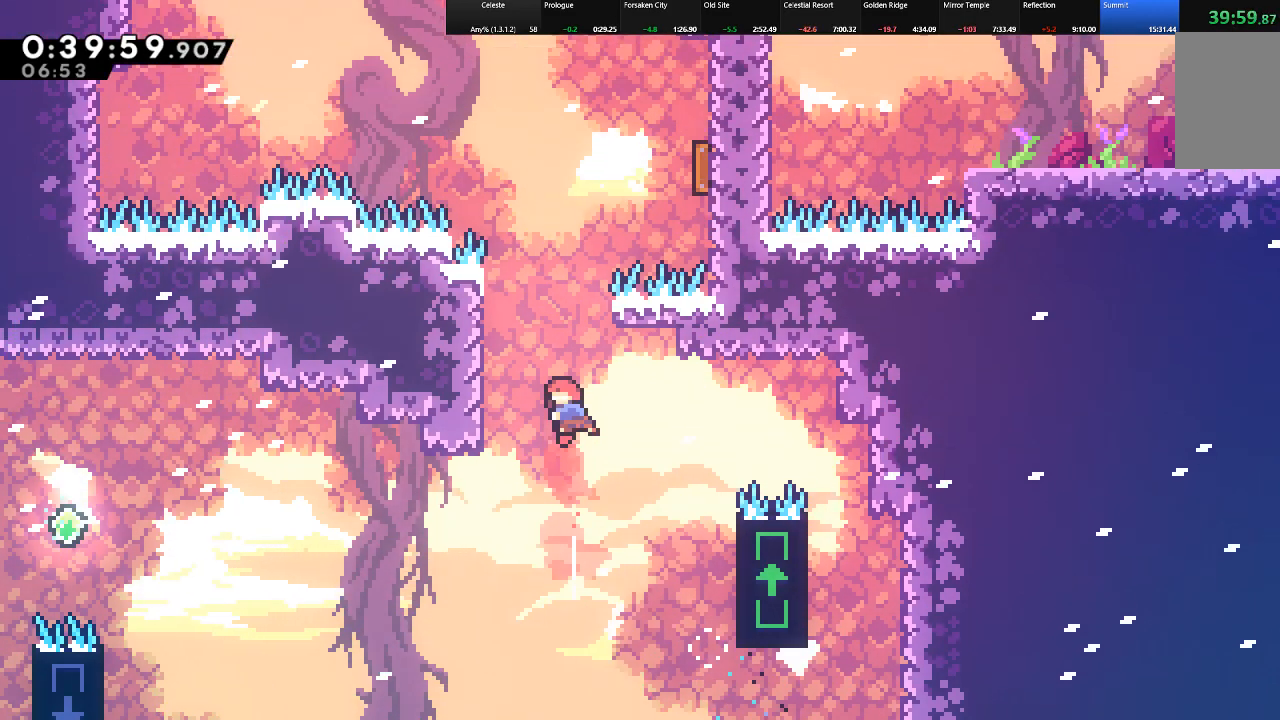
{"keys": ["shift", "up"], "events": [[67, "c", "up"], [300, "z", "down"], [433, "z", "up"], [483, "left", "up"]]}
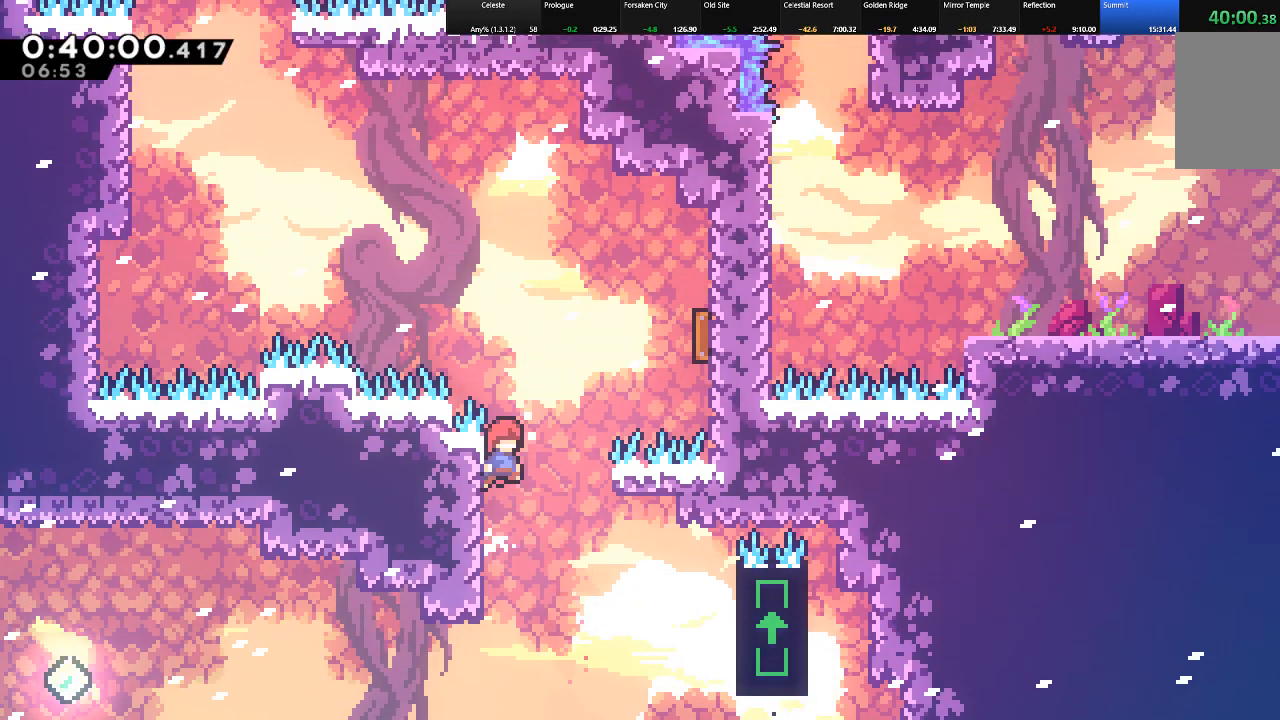
{"keys": ["left", "shift", "up"], "events": [[33, "right", "down"], [33, "z", "down"], [167, "c", "down"], [167, "z", "up"], [333, "c", "up"], [400, "left", "down"], [400, "right", "up"]]}
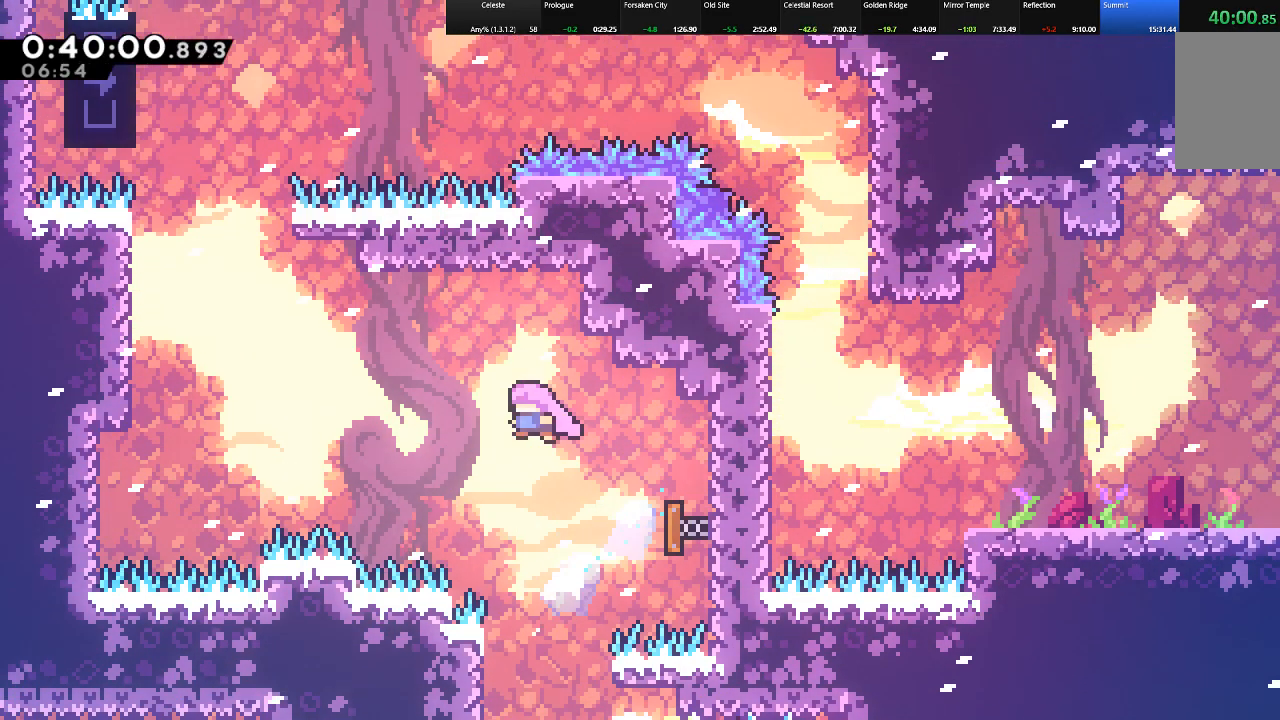
{"keys": ["c", "left", "shift", "up"], "events": [[367, "c", "down"]]}
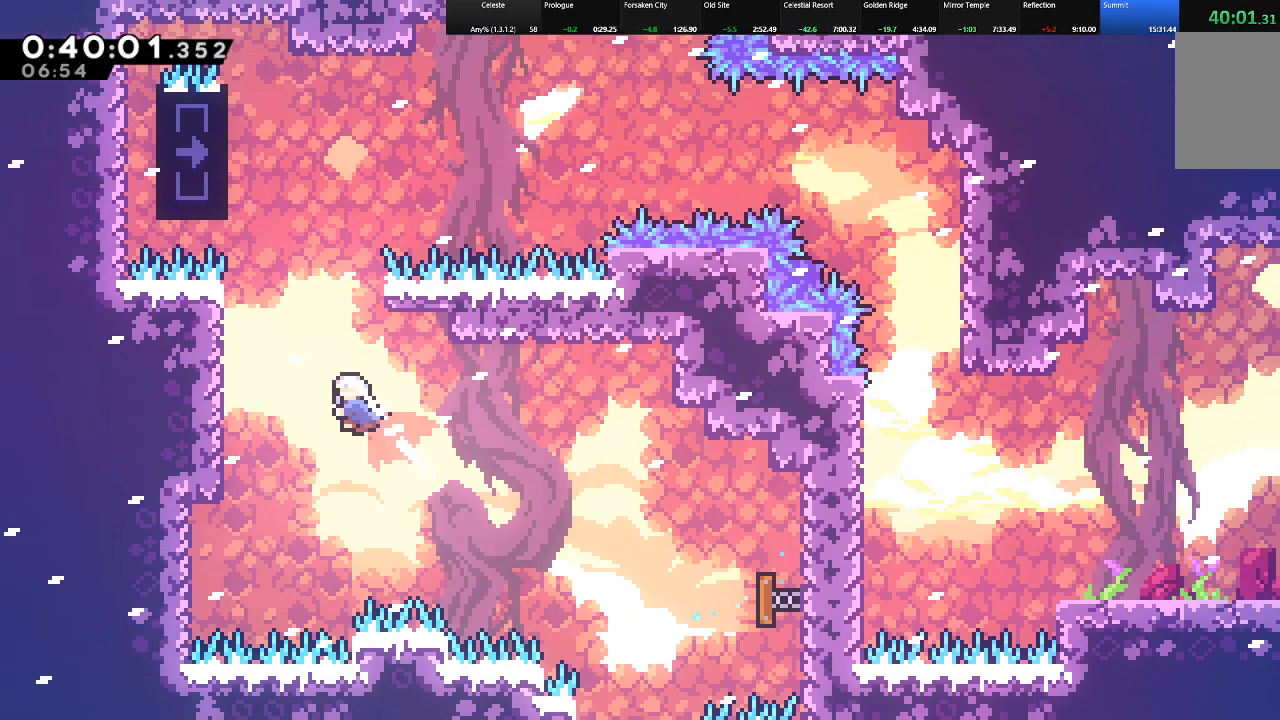
{"keys": ["shift", "up"], "events": [[100, "c", "up"], [333, "left", "up"]]}
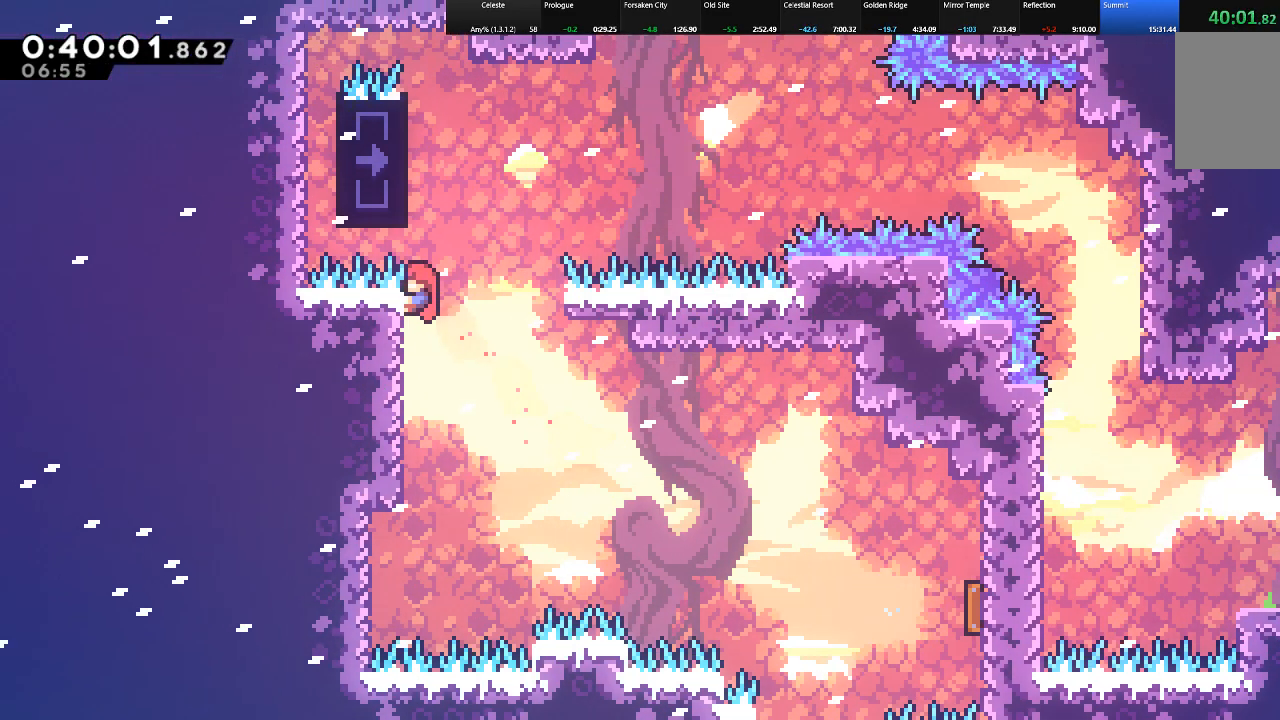
{"keys": ["shift"], "events": [[67, "z", "down"], [267, "left", "down"], [317, "z", "up"], [400, "up", "up"], [500, "left", "up"]]}
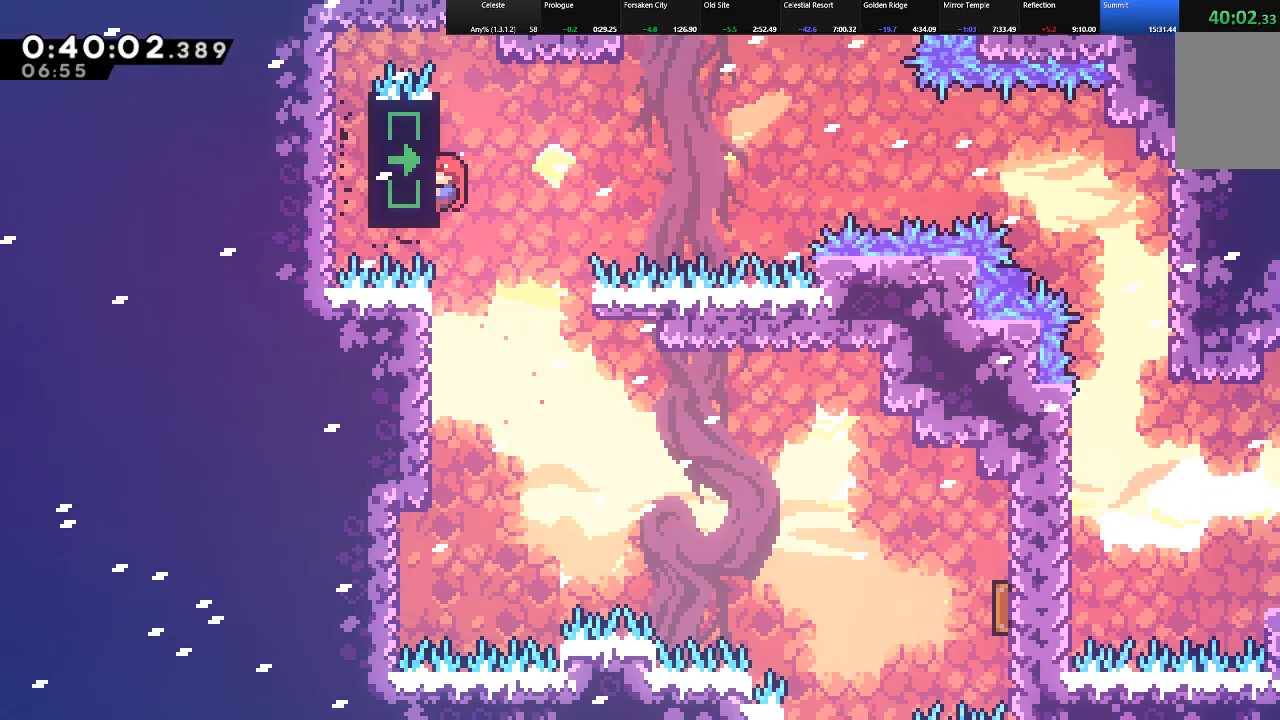
{"keys": ["shift"], "events": []}
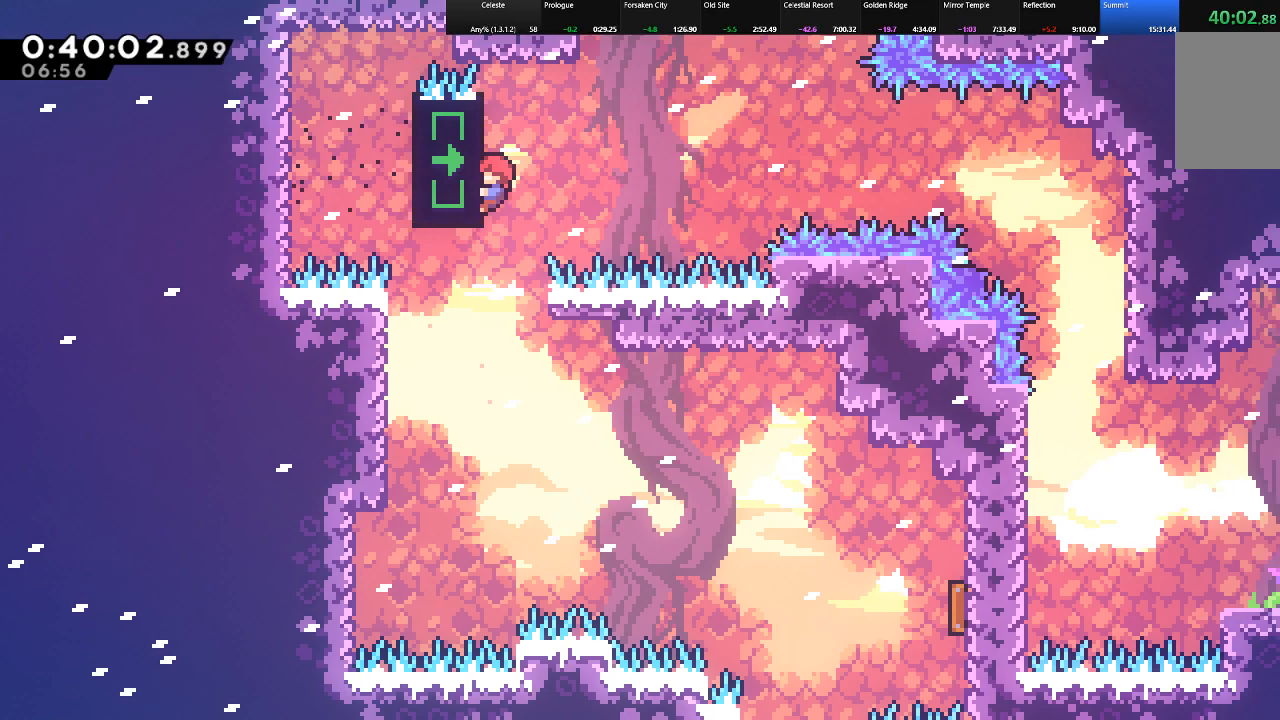
{"keys": ["right", "shift"], "events": [[150, "right", "down"], [200, "z", "down"], [333, "z", "up"]]}
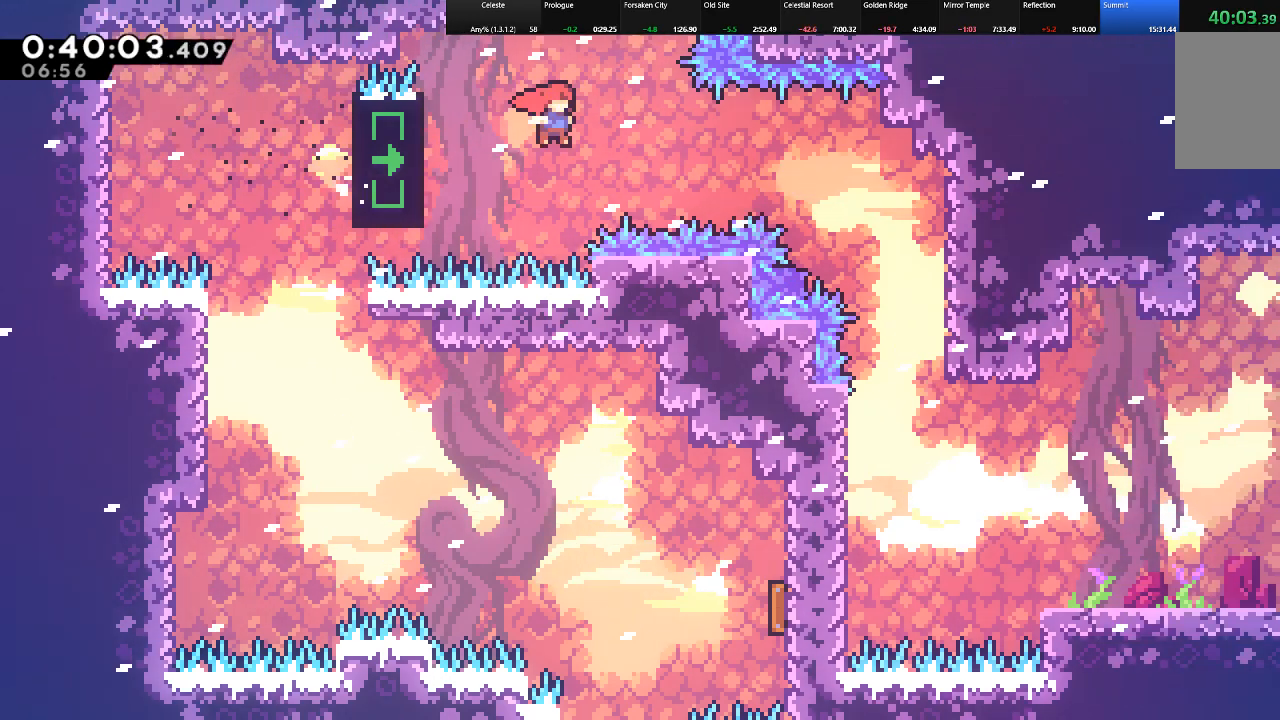
{"keys": ["right"], "events": [[67, "c", "down"], [350, "c", "up"], [350, "shift", "up"]]}
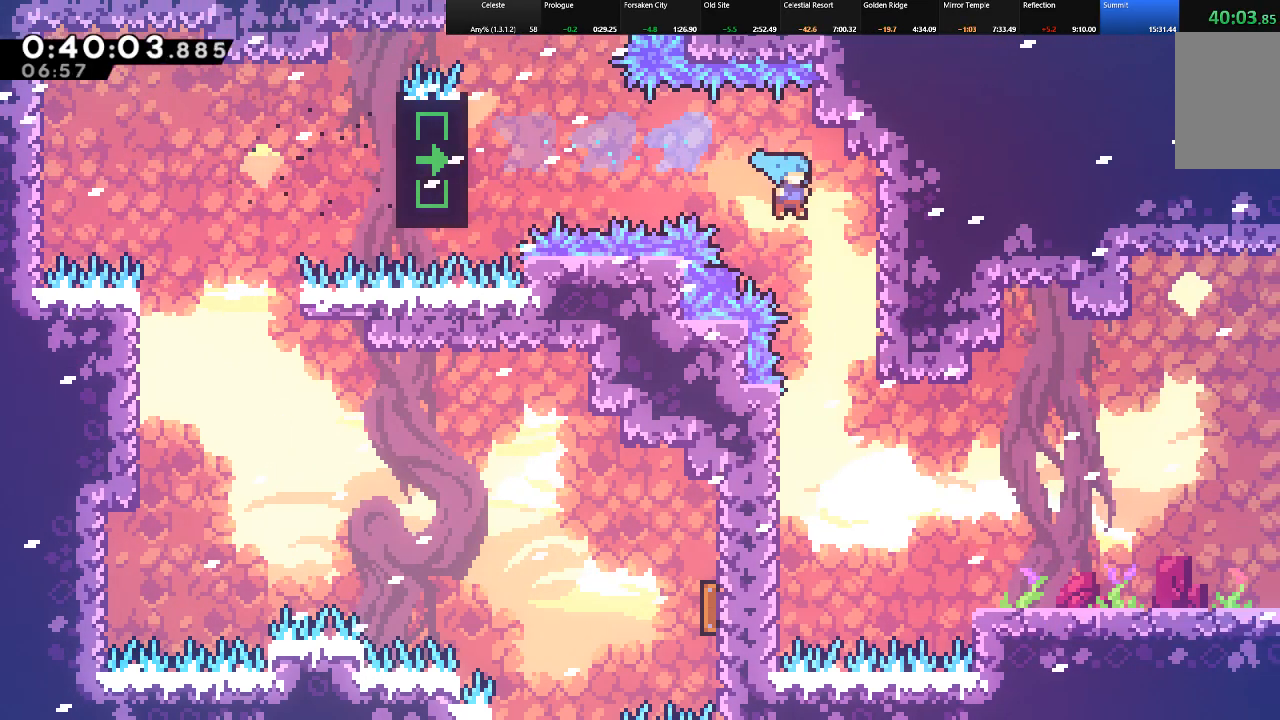
{"keys": ["left"], "events": [[83, "right", "up"], [367, "left", "down"]]}
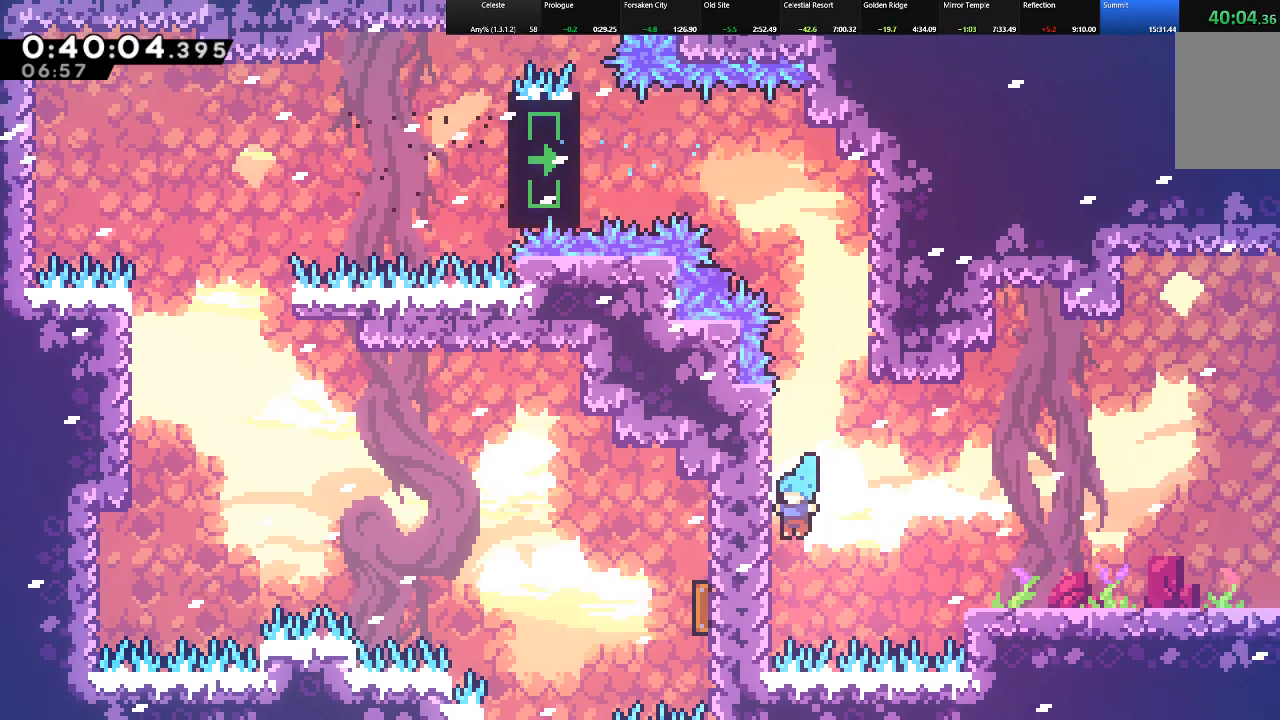
{"keys": ["right", "shift"], "events": [[17, "right", "down"], [17, "shift", "down"], [50, "z", "down"], [100, "left", "up"], [150, "z", "up"]]}
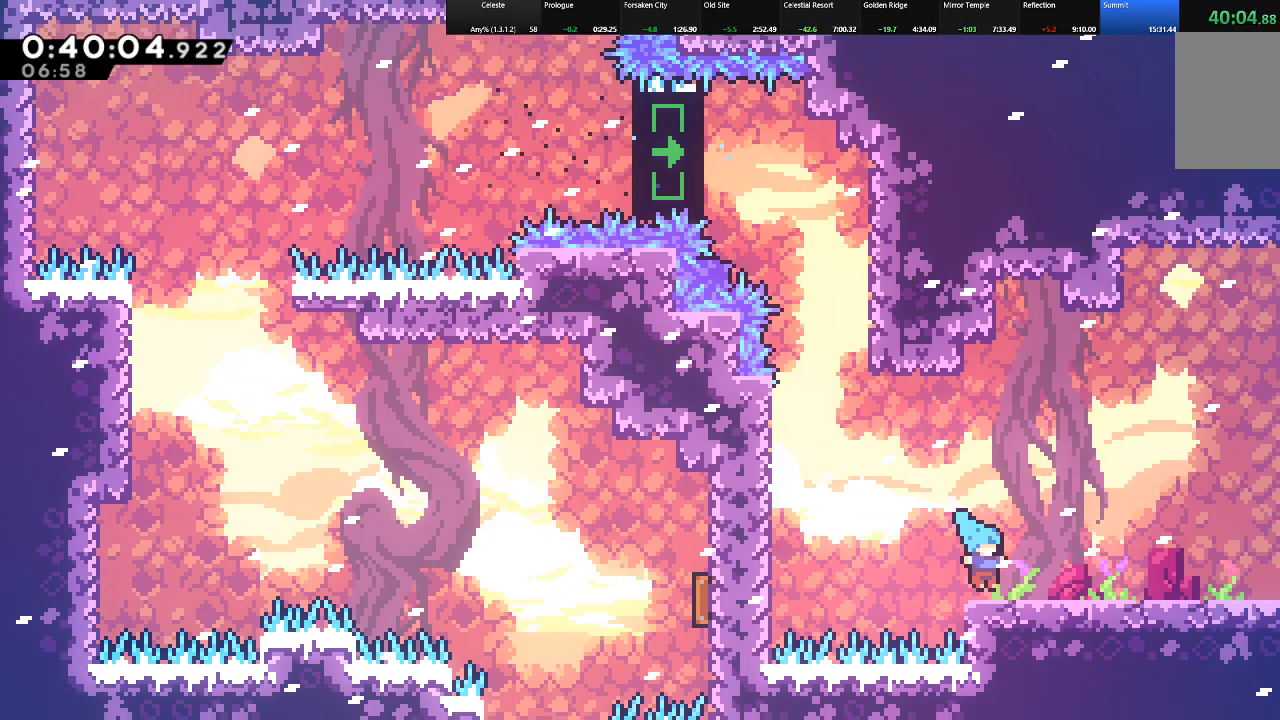
{"keys": ["right", "shift"], "events": [[33, "c", "down"], [33, "down", "down"], [67, "z", "down"], [117, "c", "up"], [217, "z", "up"], [300, "down", "up"]]}